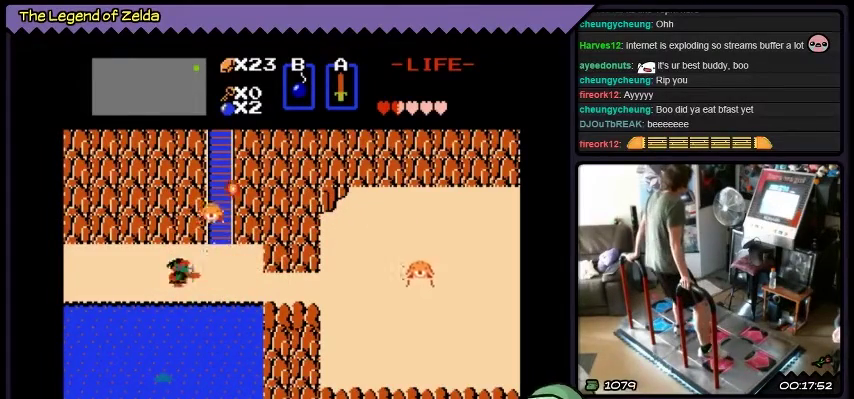
Gameplay with a controller (Xbox layout); each line is a JSON object with the inputs held at the frame after it. "events" lists button and stick changes between this image and that frame as [ms after this image, input, new state], when the widget could be followed in between. Not read: L1 L2 L3 R1 R2 R3.
{"buttons": ["DPAD_RIGHT"], "events": [[101, "A", "down"], [167, "A", "up"]]}
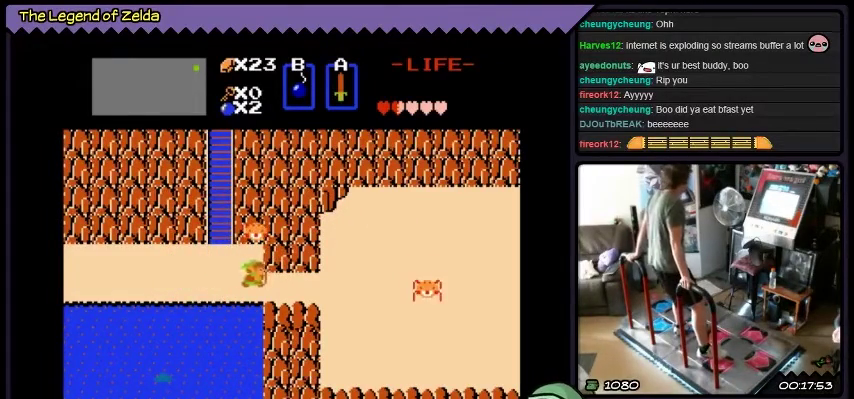
{"buttons": ["DPAD_RIGHT"], "events": []}
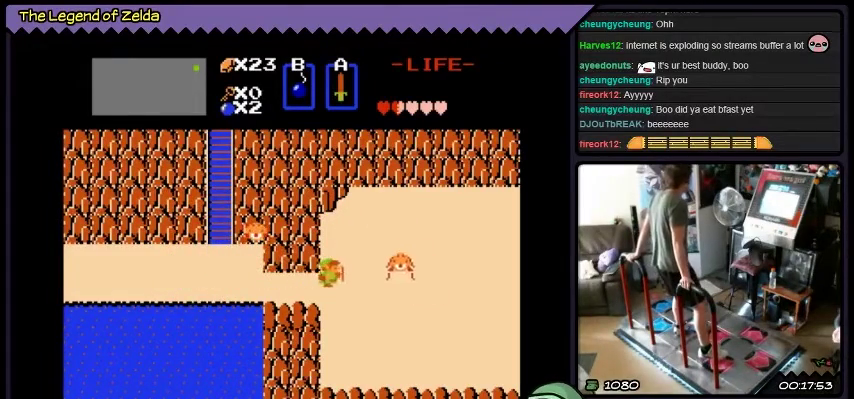
{"buttons": ["DPAD_RIGHT"], "events": [[401, "A", "down"], [501, "A", "up"]]}
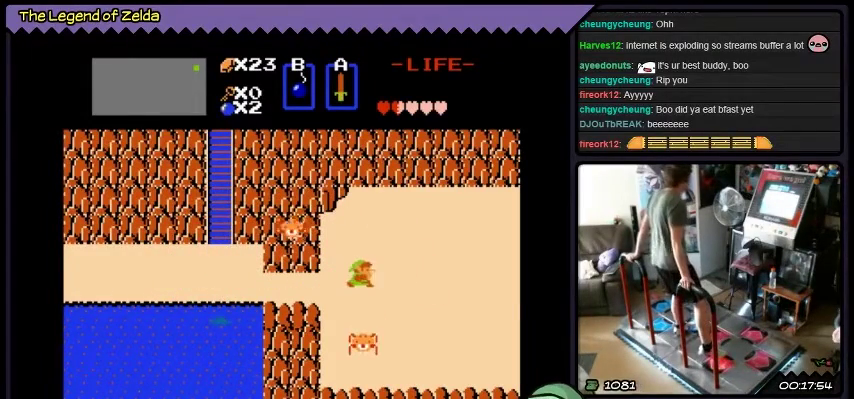
{"buttons": ["DPAD_RIGHT"], "events": [[100, "A", "down"], [400, "A", "up"]]}
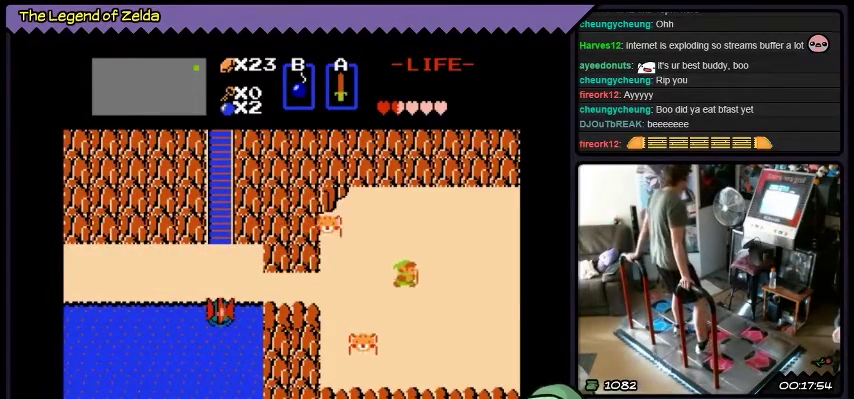
{"buttons": ["DPAD_RIGHT"], "events": []}
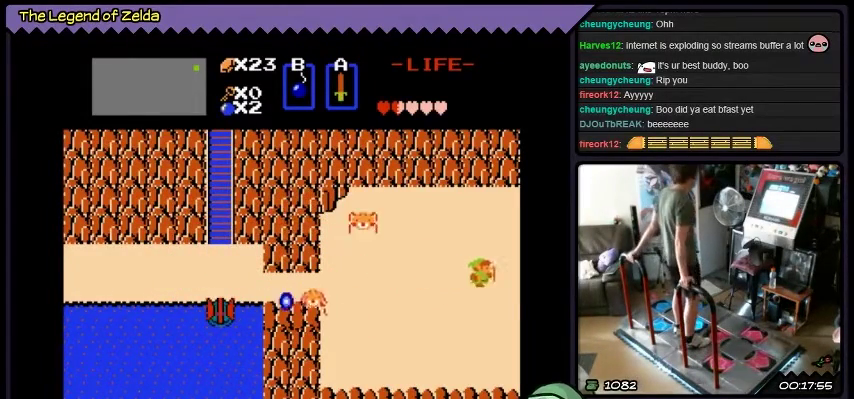
{"buttons": ["DPAD_RIGHT"], "events": []}
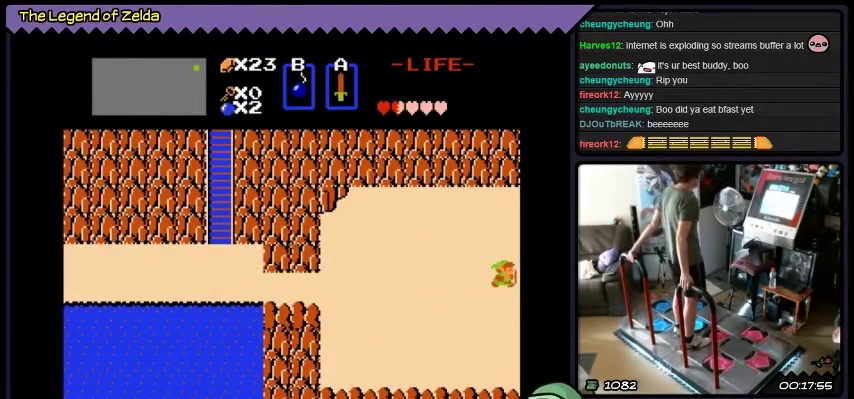
{"buttons": ["DPAD_RIGHT"], "events": []}
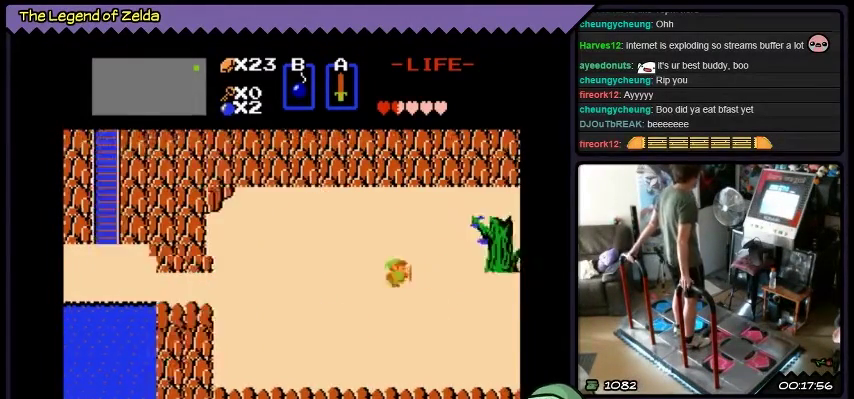
{"buttons": ["DPAD_RIGHT"], "events": []}
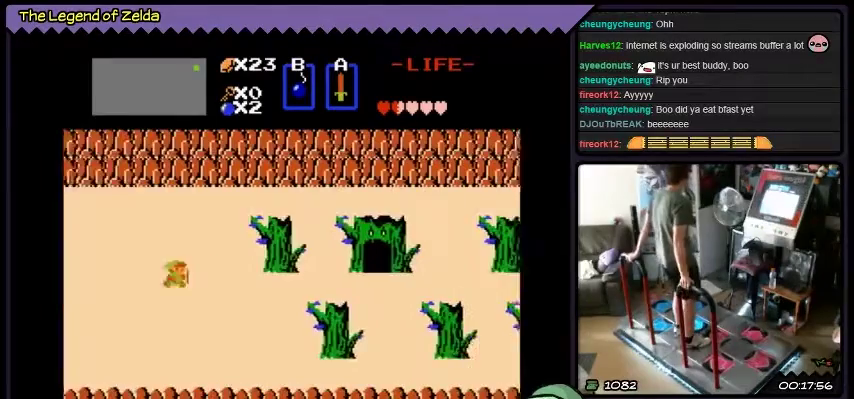
{"buttons": ["DPAD_RIGHT"], "events": []}
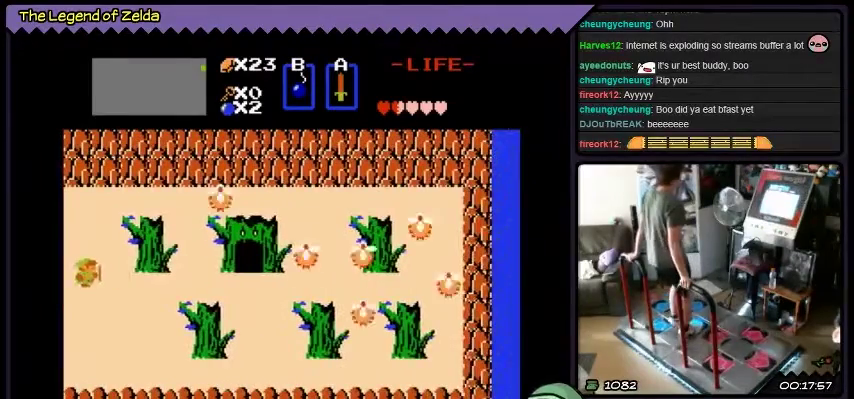
{"buttons": ["DPAD_RIGHT"], "events": [[67, "DPAD_RIGHT", "up"], [234, "DPAD_RIGHT", "down"]]}
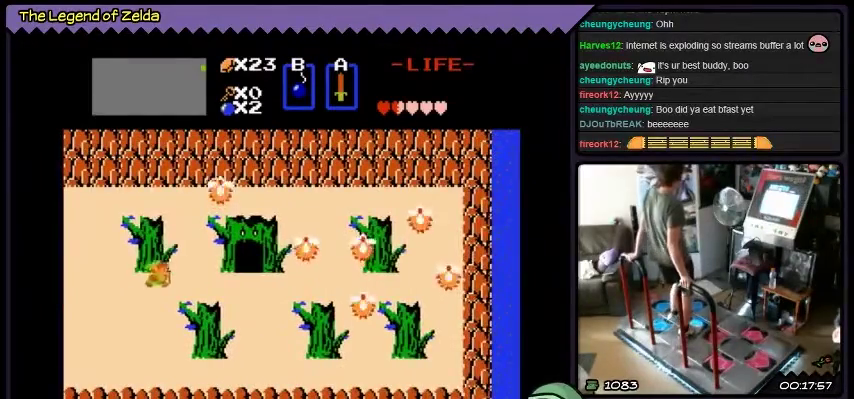
{"buttons": [], "events": [[501, "DPAD_RIGHT", "up"]]}
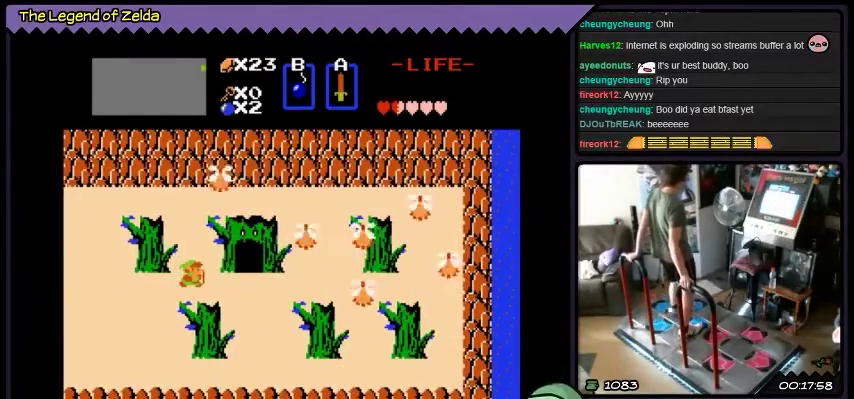
{"buttons": [], "events": []}
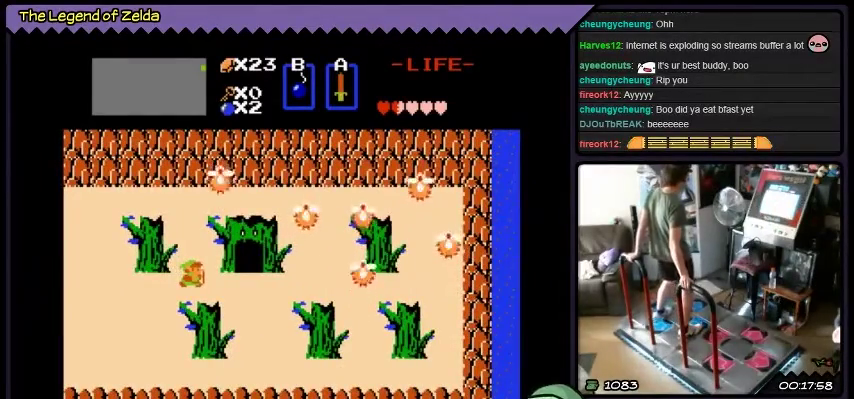
{"buttons": ["DPAD_DOWN"], "events": [[367, "DPAD_DOWN", "down"]]}
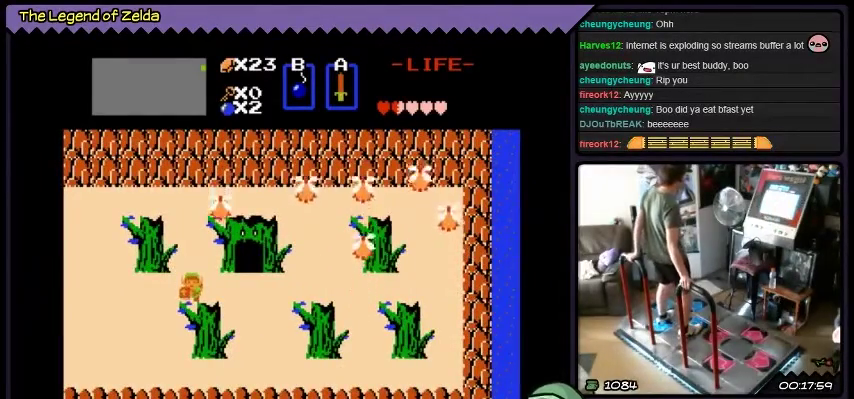
{"buttons": [], "events": [[200, "DPAD_DOWN", "up"]]}
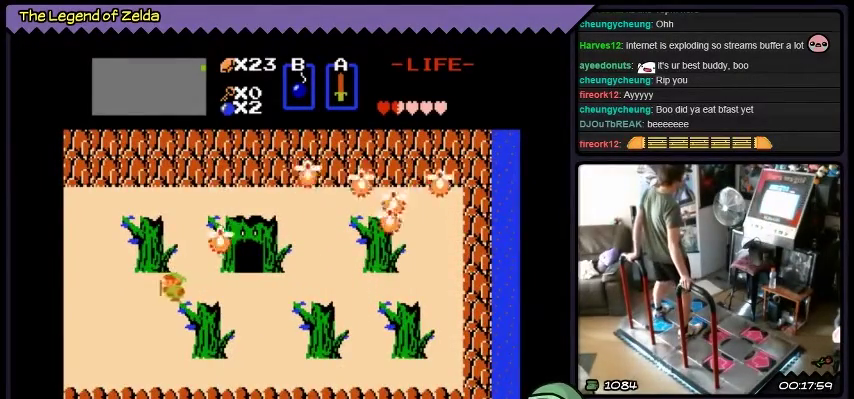
{"buttons": ["DPAD_LEFT"], "events": [[34, "DPAD_LEFT", "down"]]}
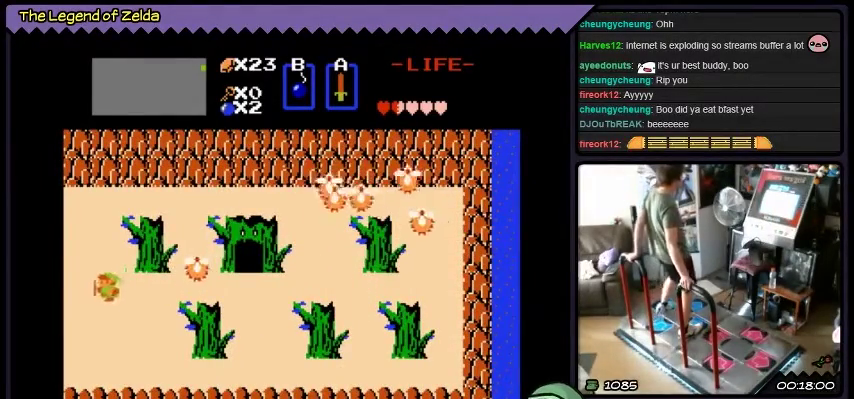
{"buttons": ["DPAD_UP"], "events": [[133, "DPAD_LEFT", "up"], [367, "DPAD_UP", "down"]]}
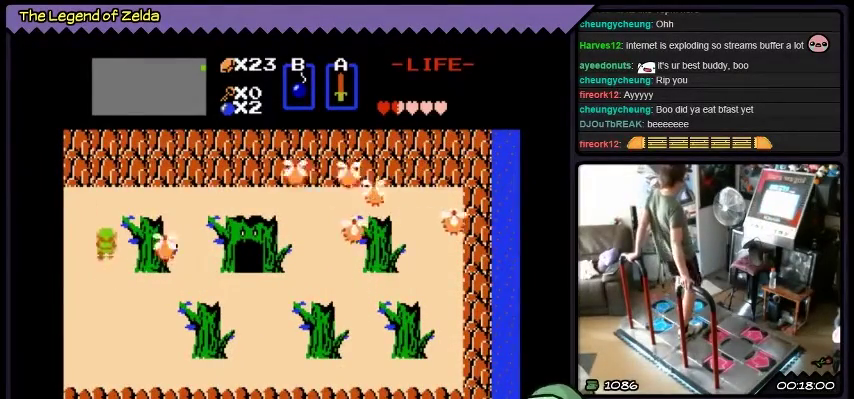
{"buttons": [], "events": [[401, "DPAD_UP", "up"]]}
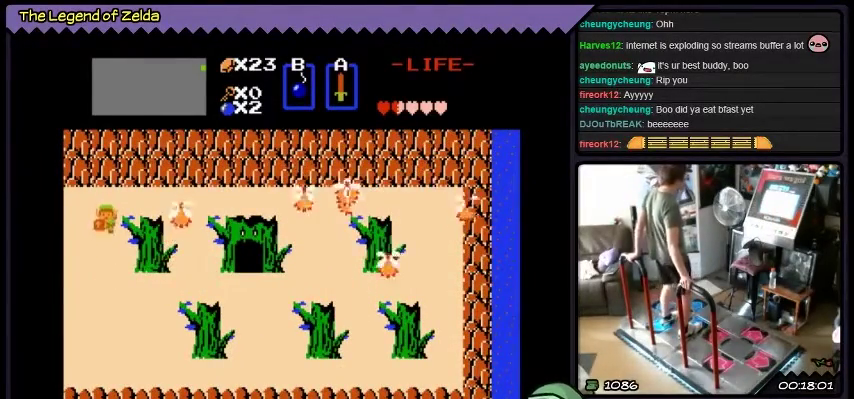
{"buttons": ["DPAD_DOWN"], "events": [[167, "DPAD_DOWN", "down"]]}
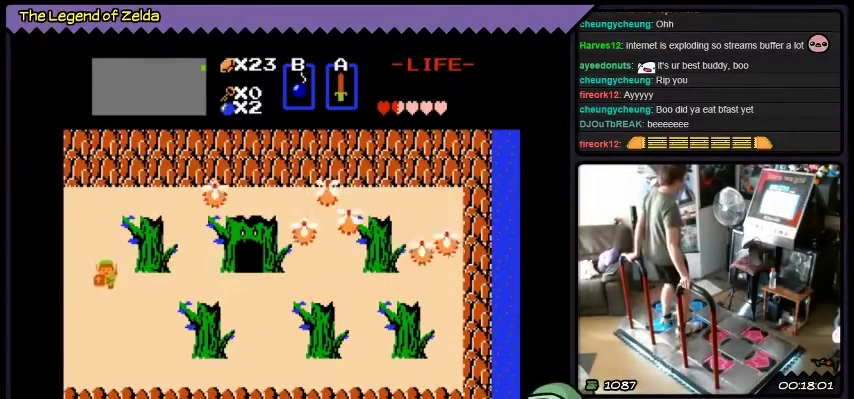
{"buttons": ["DPAD_UP"], "events": [[101, "DPAD_DOWN", "up"], [468, "DPAD_UP", "down"]]}
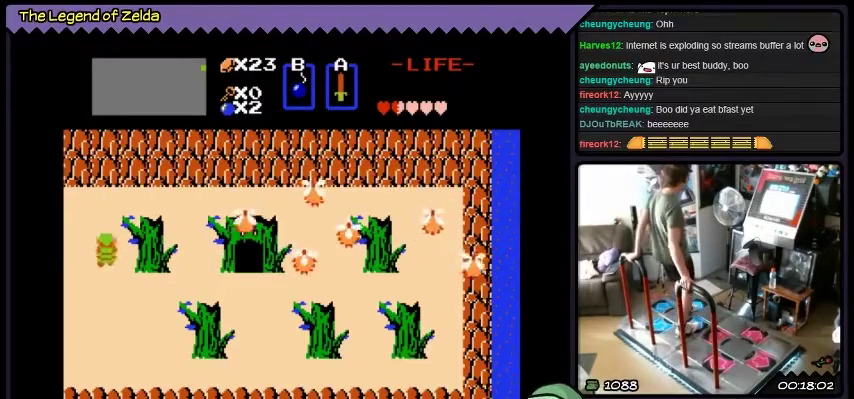
{"buttons": ["DPAD_UP"], "events": []}
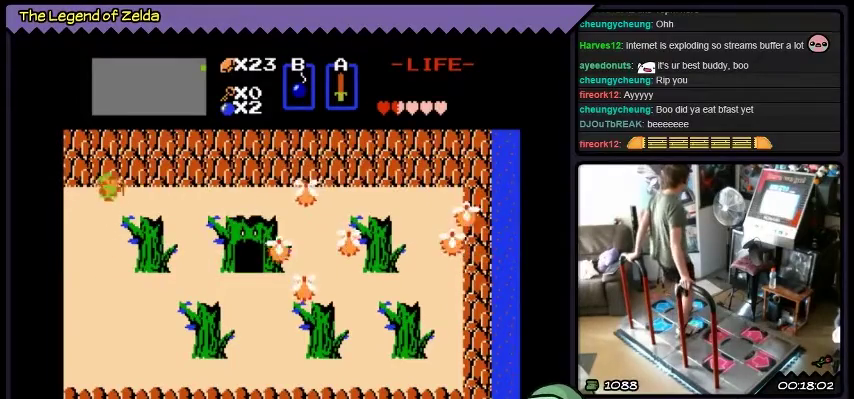
{"buttons": ["DPAD_RIGHT"], "events": [[67, "DPAD_RIGHT", "down"], [334, "DPAD_UP", "up"]]}
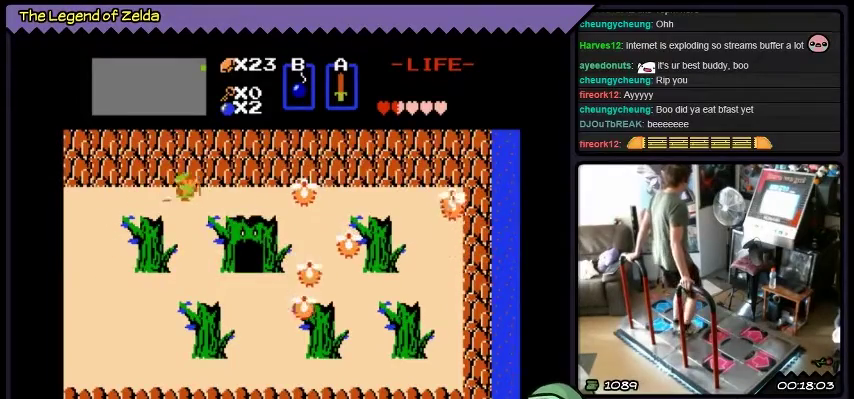
{"buttons": ["DPAD_RIGHT"], "events": []}
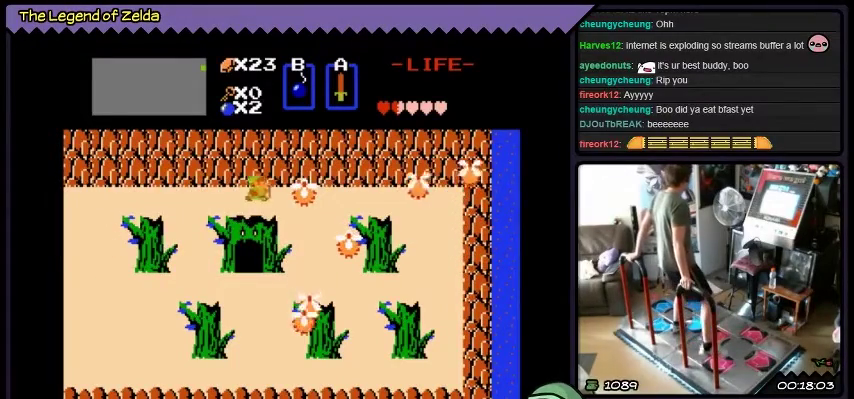
{"buttons": ["A"], "events": [[167, "A", "down"], [401, "DPAD_RIGHT", "up"]]}
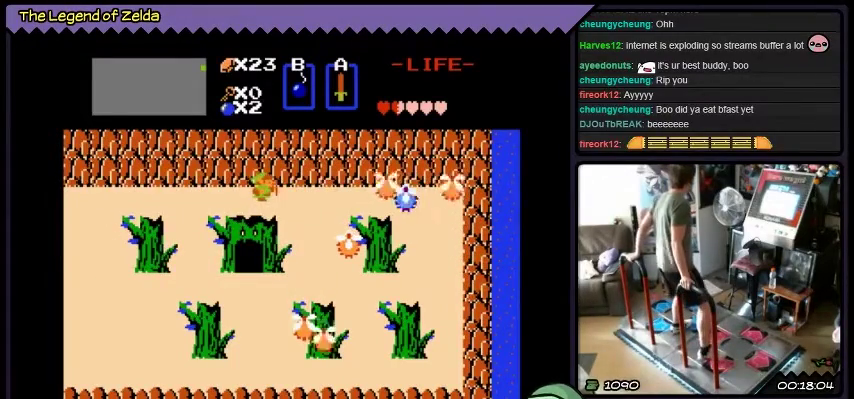
{"buttons": ["DPAD_RIGHT"], "events": [[167, "A", "up"], [267, "DPAD_RIGHT", "down"]]}
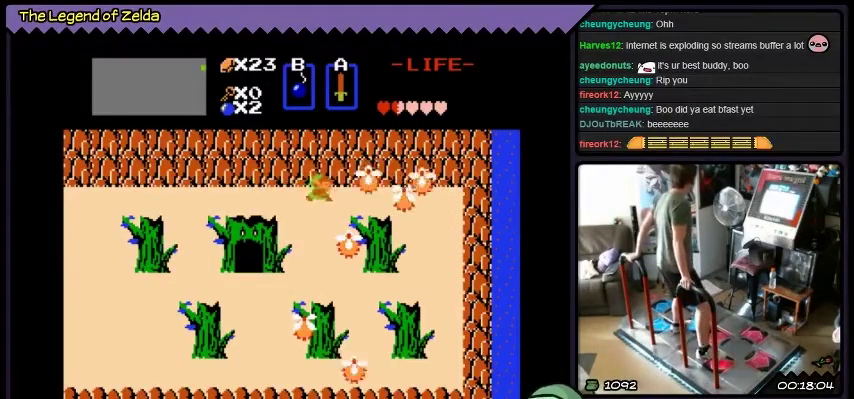
{"buttons": ["A"], "events": [[167, "DPAD_RIGHT", "up"], [267, "A", "down"]]}
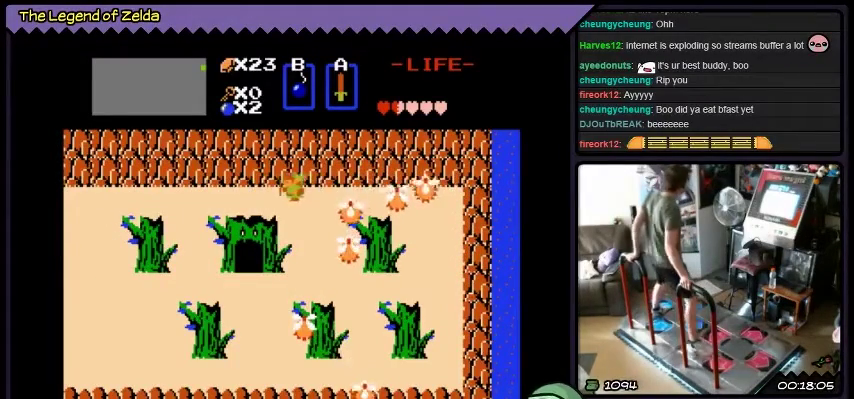
{"buttons": ["DPAD_LEFT"], "events": [[33, "DPAD_LEFT", "down"], [100, "A", "up"]]}